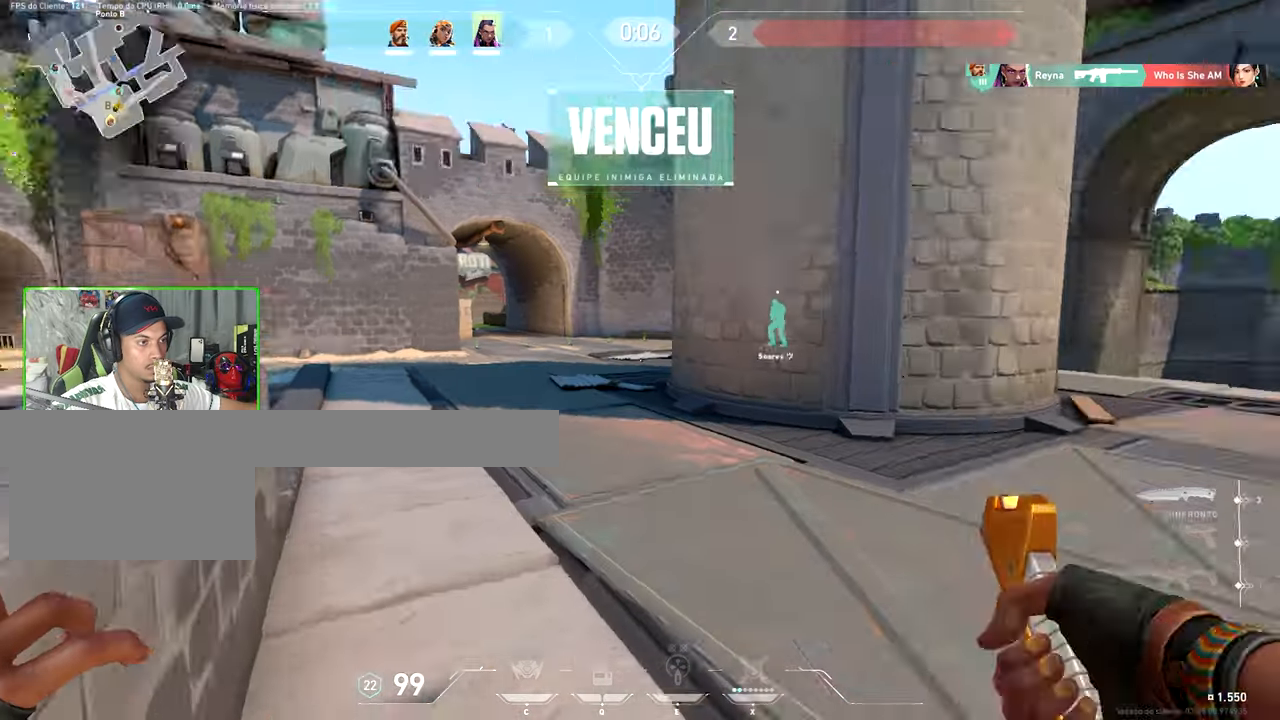
Gameplay with keyboard and mouse; each line is a JSON object with the keys held at the frame after it. "events" lists presses ("down") and releases ("up") of "1", "2", "3", "4", "5", "a", "alt", "c", "caps_lock", "ctrl", "d", "e", "f", "g", "q", "r", "s", "shift", "space", "t", "tab", "v", "w", "x" and "z" between this image and that frame as [ms after this image, input, new state], when the widget could be followed in between. No other keys are recorded. "mouse_move" is the direction in which the mouse moves at that frame (one of eight, or "still"), when it could be read. Mouse buttons are not recorded.
{"keys": ["w"], "mouse_move": "still", "events": []}
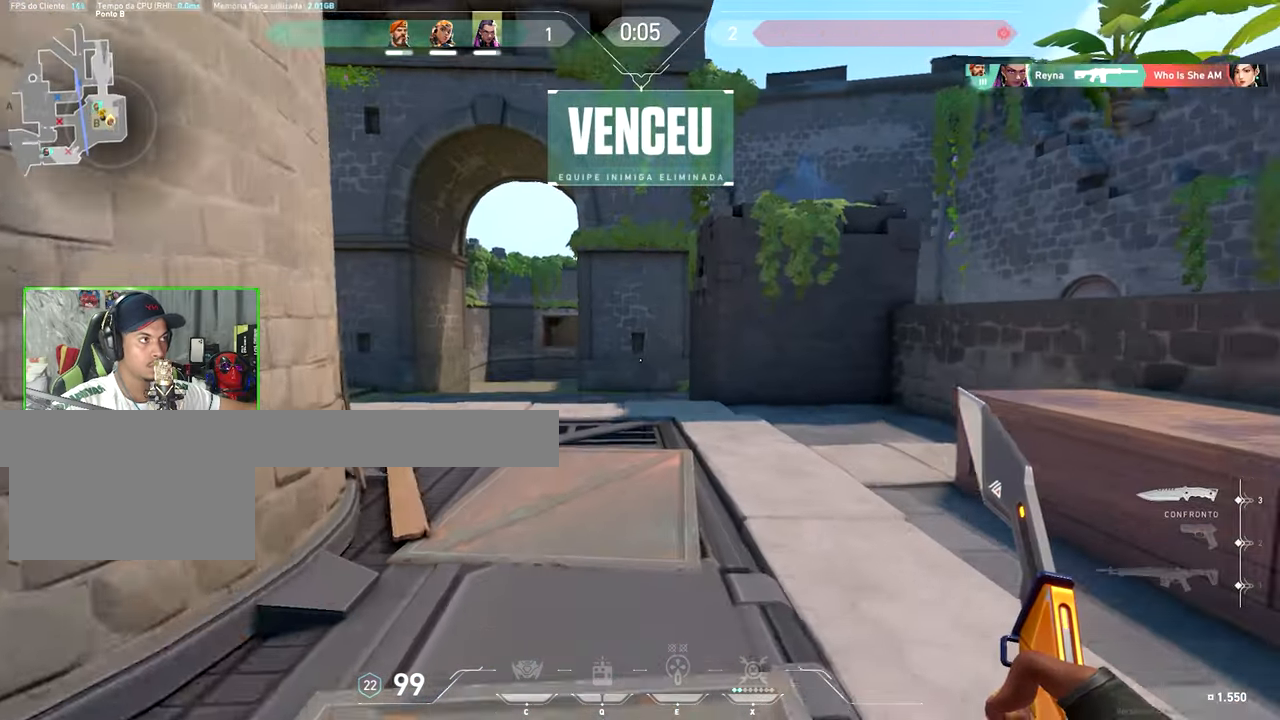
{"keys": ["w"], "mouse_move": "still", "events": []}
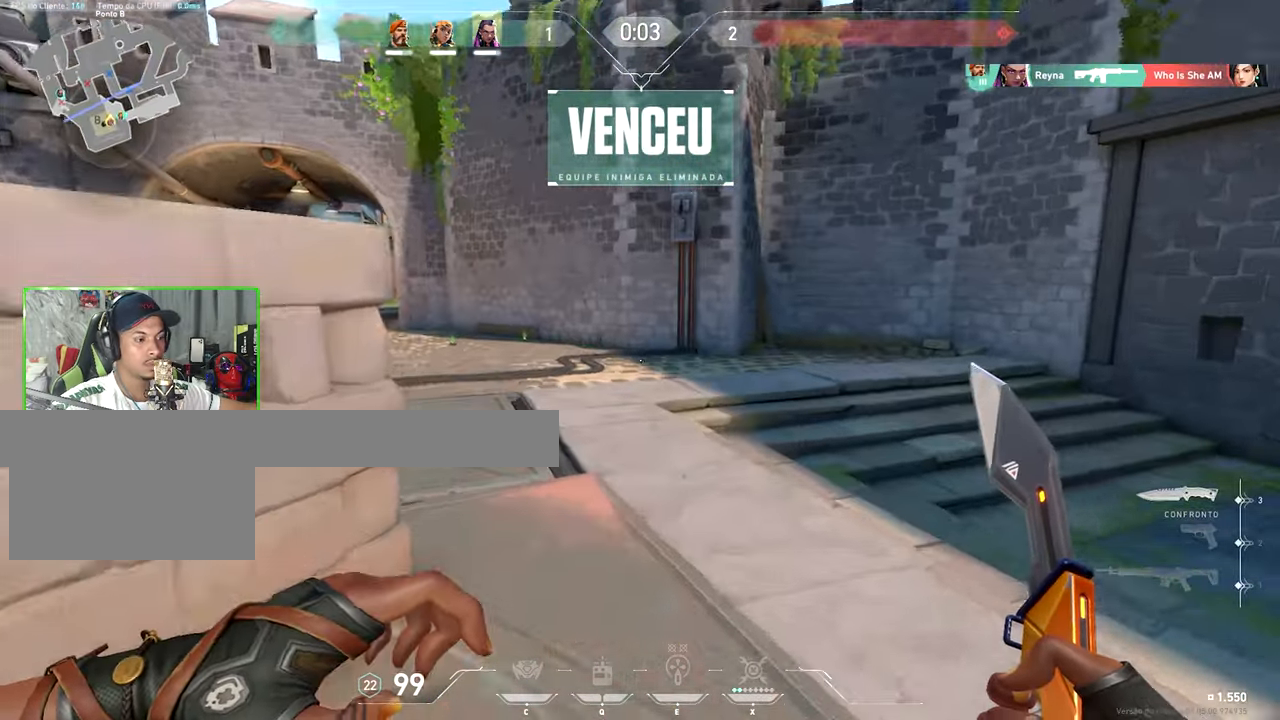
{"keys": ["w"], "mouse_move": "up-right", "events": []}
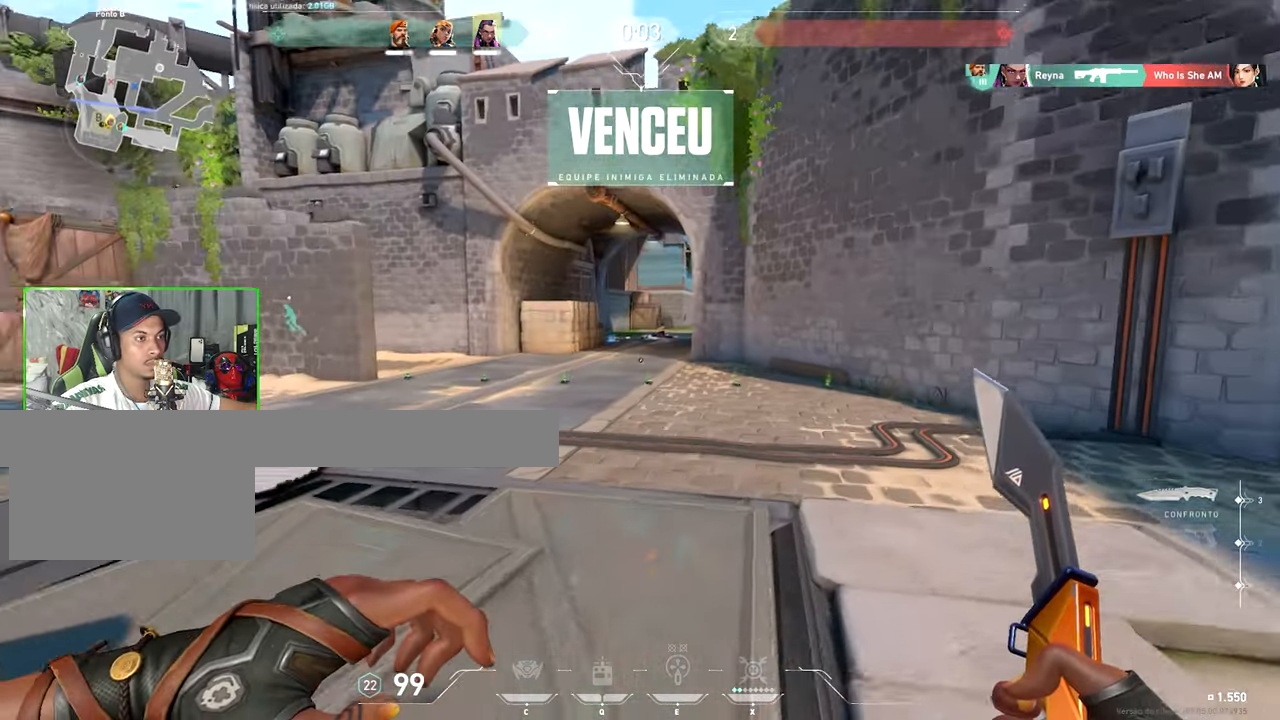
{"keys": ["w"], "mouse_move": "still", "events": []}
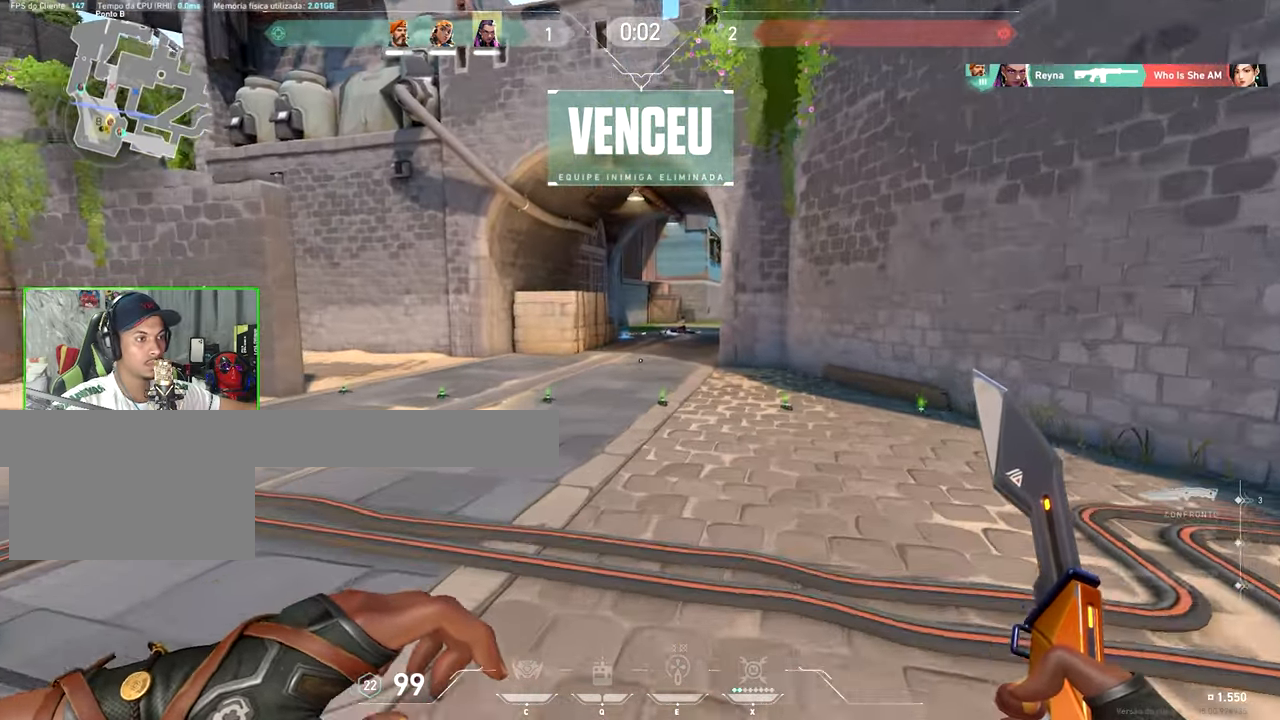
{"keys": ["w"], "mouse_move": "still", "events": [[217, "space", "down"], [350, "space", "up"]]}
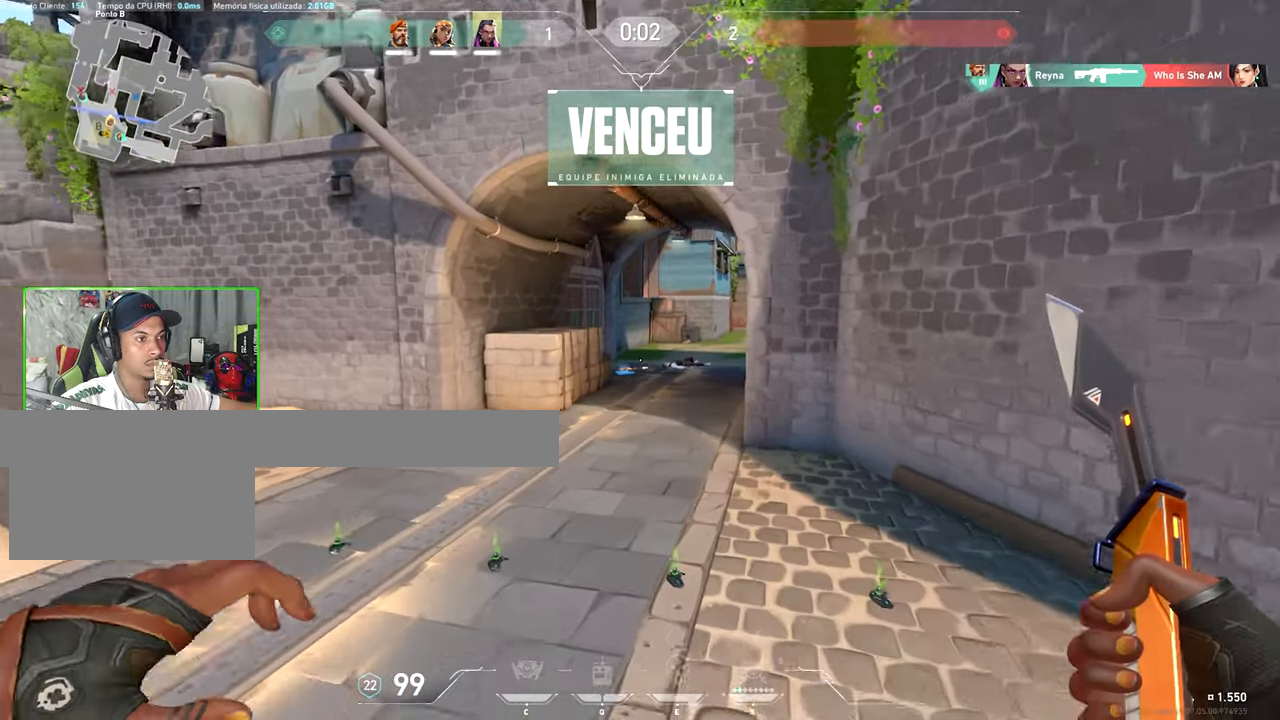
{"keys": ["w"], "mouse_move": "down", "events": [[417, "space", "down"], [433, "space", "up"]]}
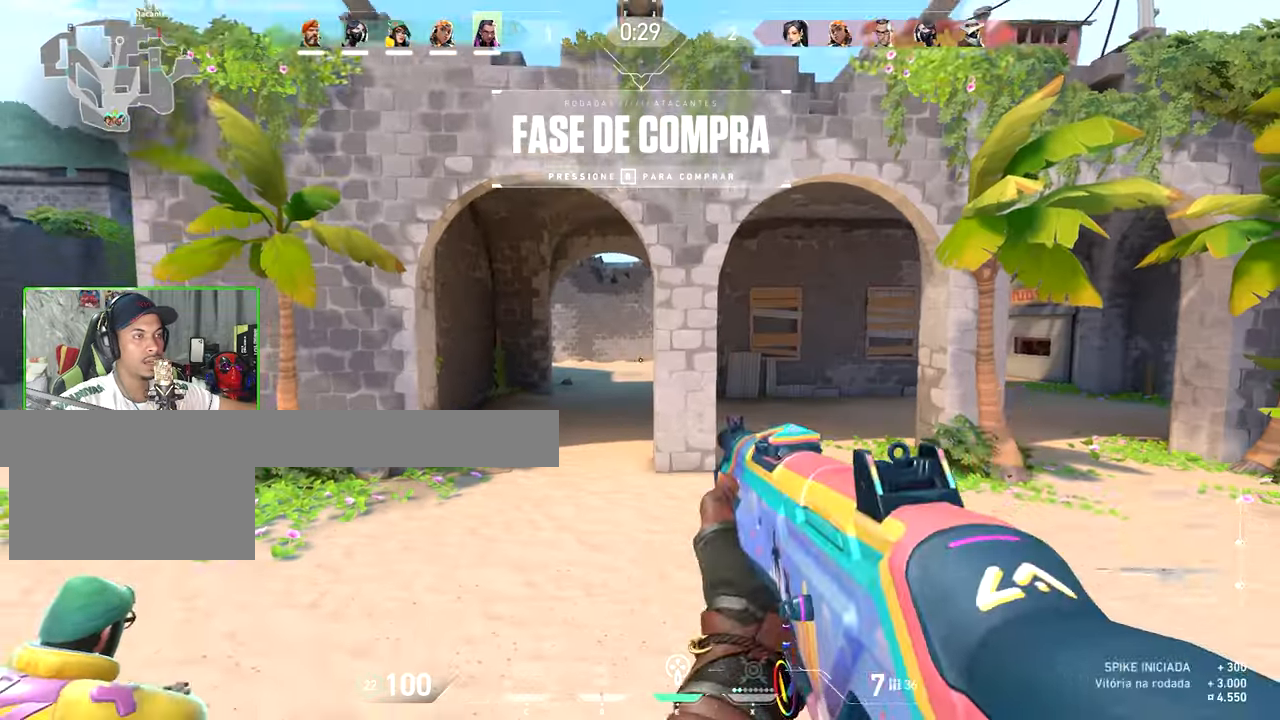
{"keys": ["w"], "mouse_move": "right", "events": []}
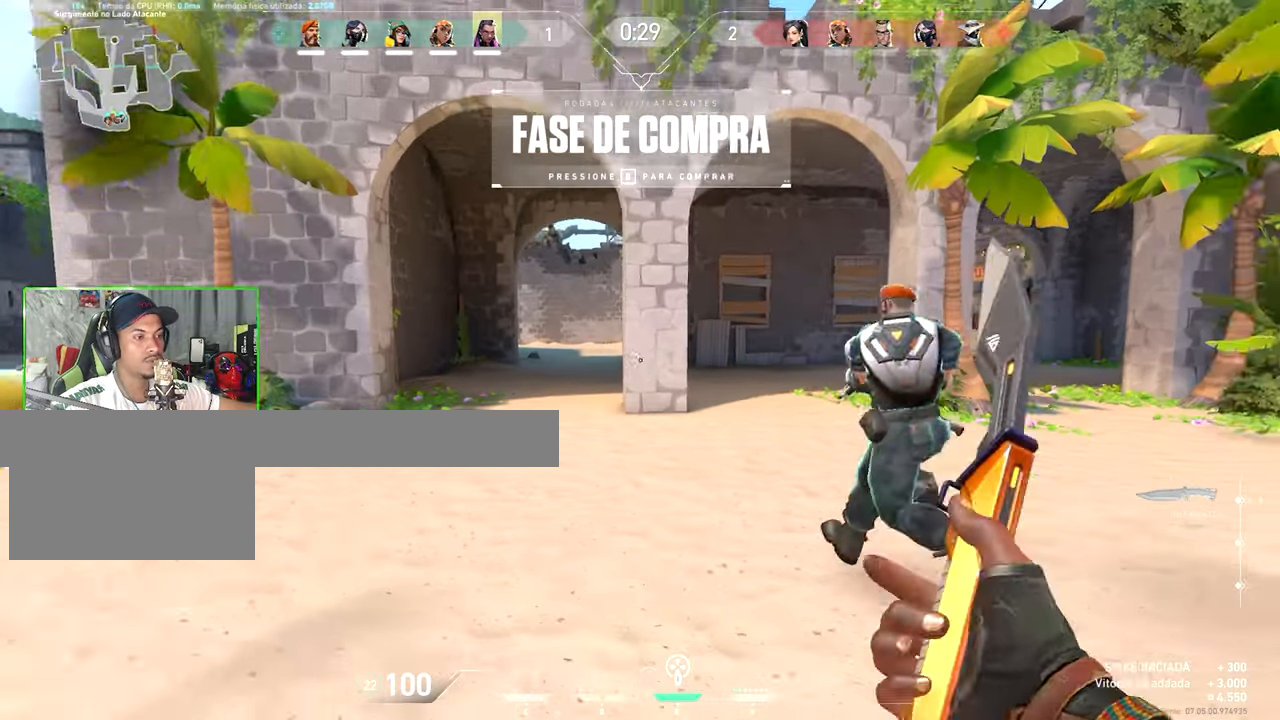
{"keys": ["w"], "mouse_move": "still", "events": []}
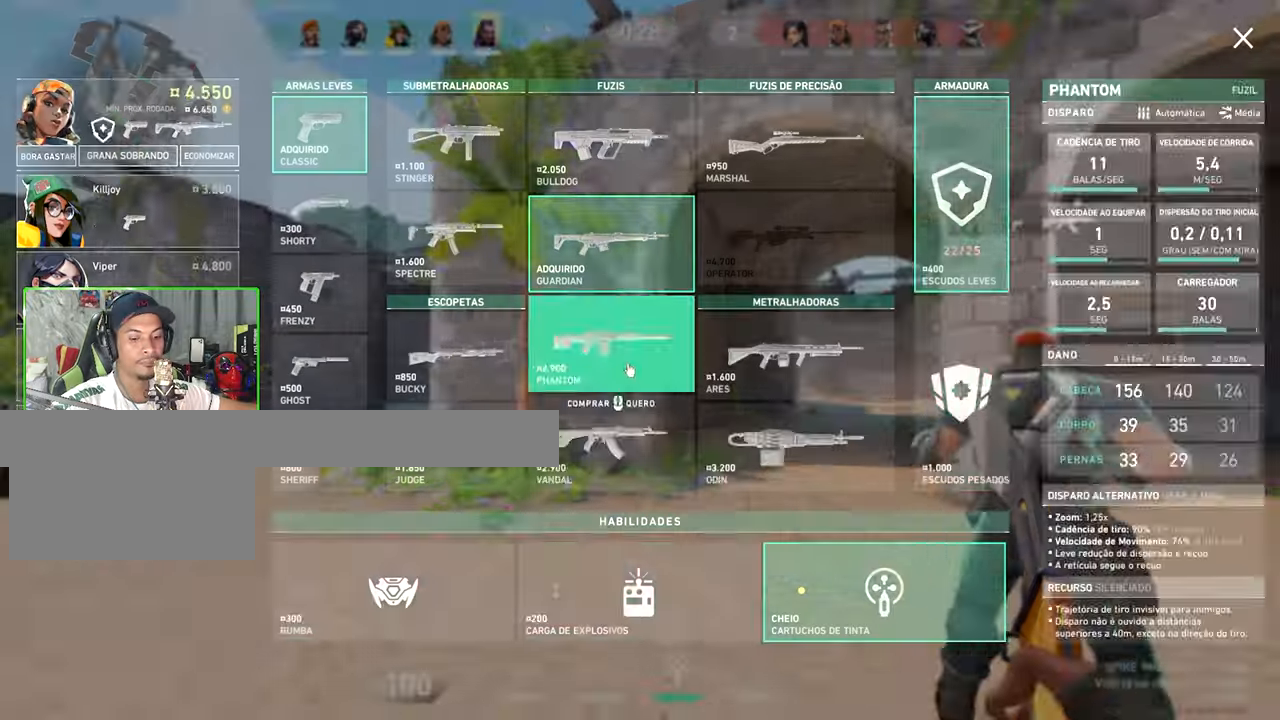
{"keys": ["w"], "mouse_move": "up", "events": [[67, "a", "down"], [433, "a", "up"]]}
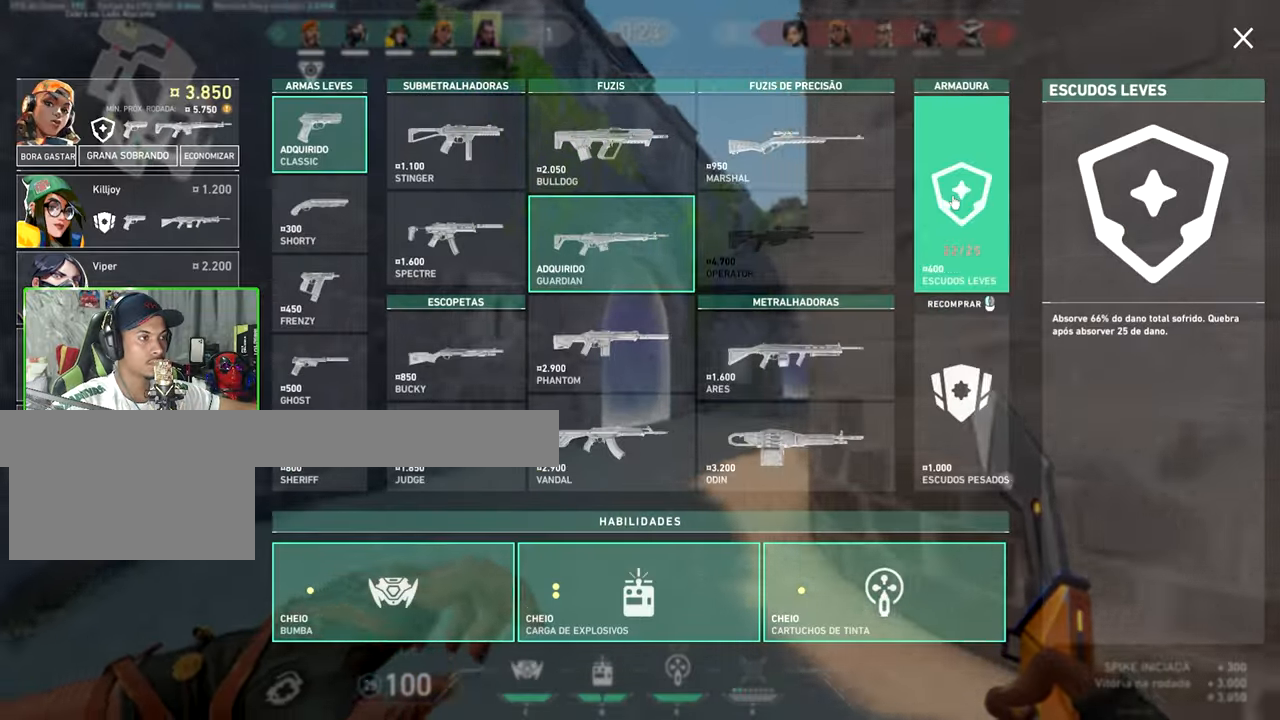
{"keys": ["w"], "mouse_move": "still", "events": []}
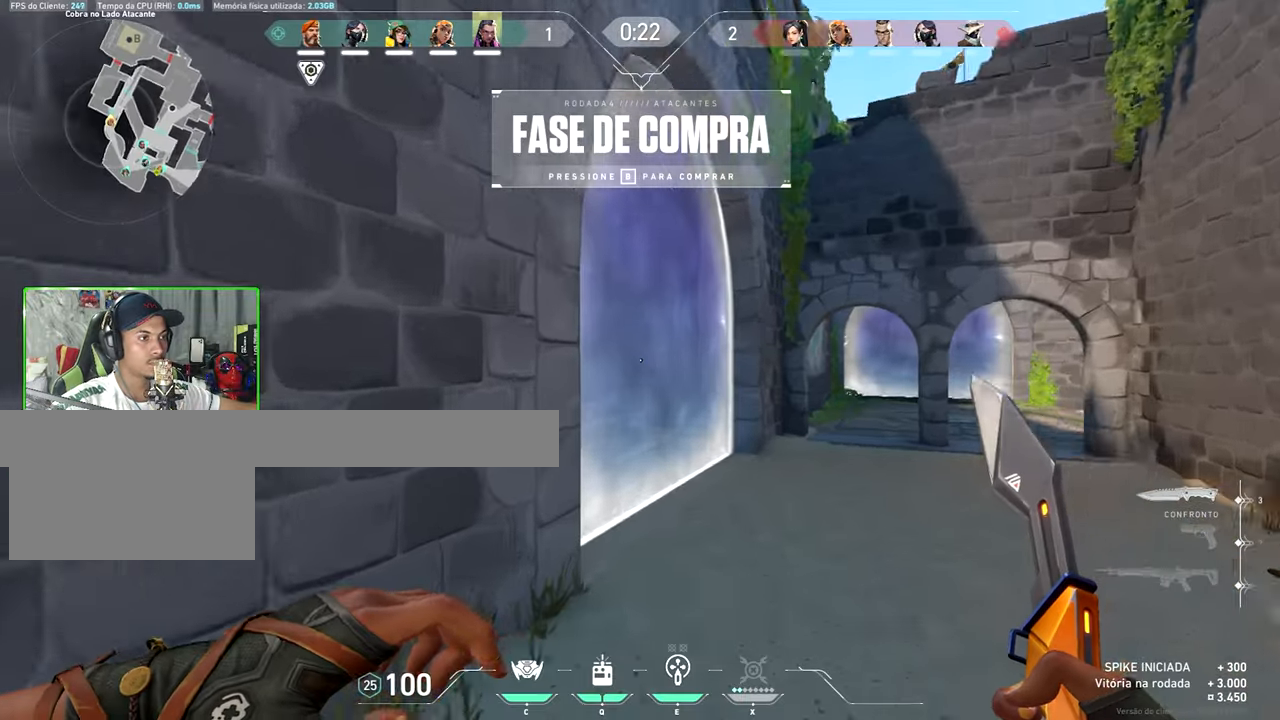
{"keys": ["w"], "mouse_move": "right", "events": []}
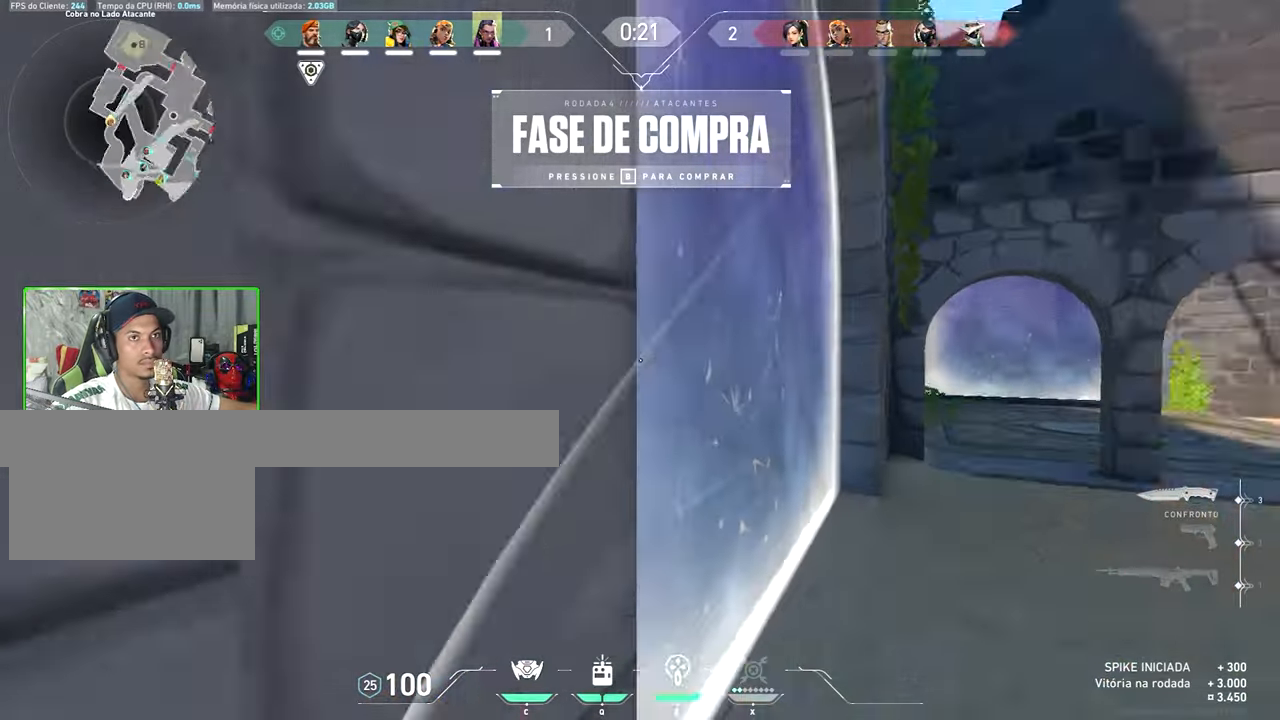
{"keys": ["w"], "mouse_move": "right", "events": []}
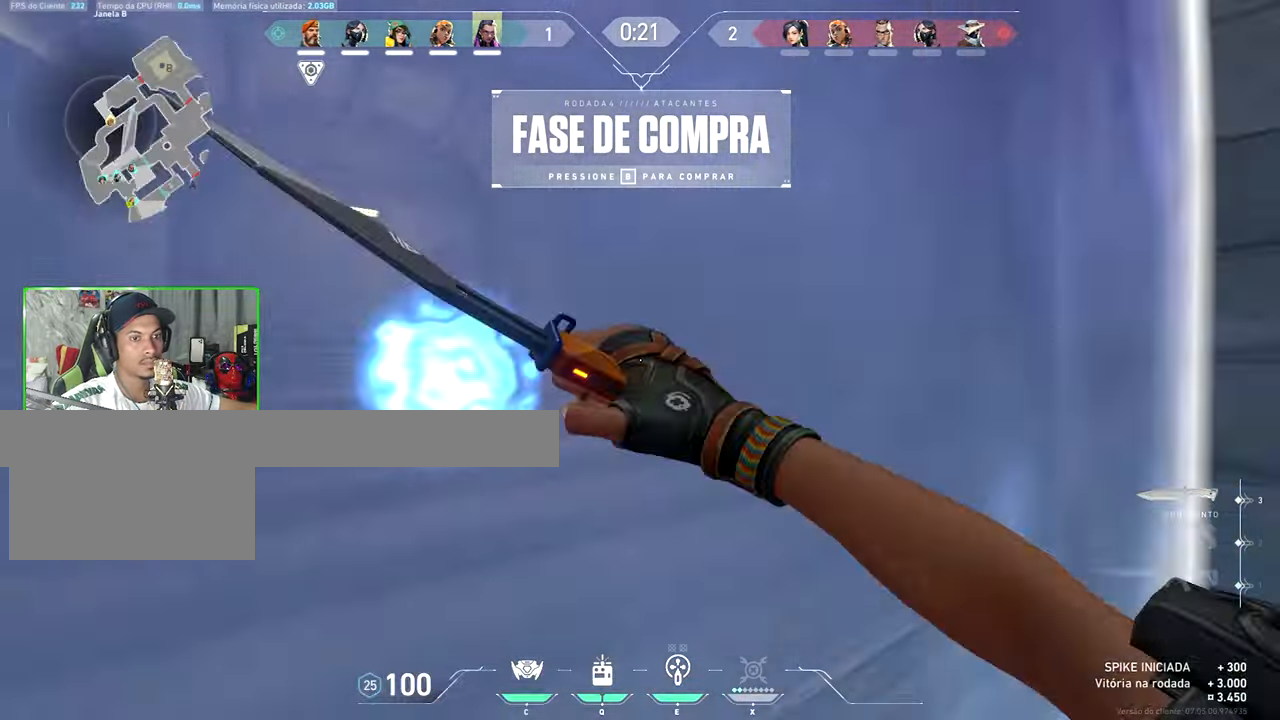
{"keys": ["w"], "mouse_move": "still", "events": []}
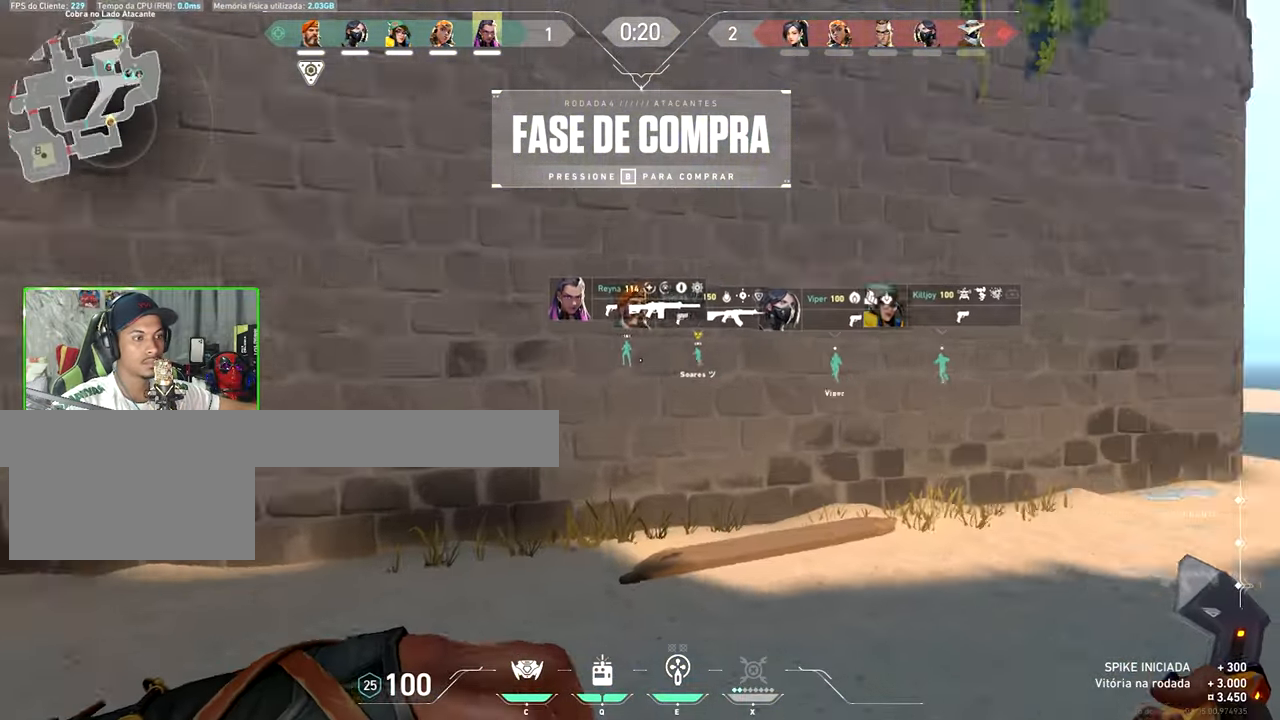
{"keys": ["v", "w"], "mouse_move": "left", "events": [[50, "v", "down"]]}
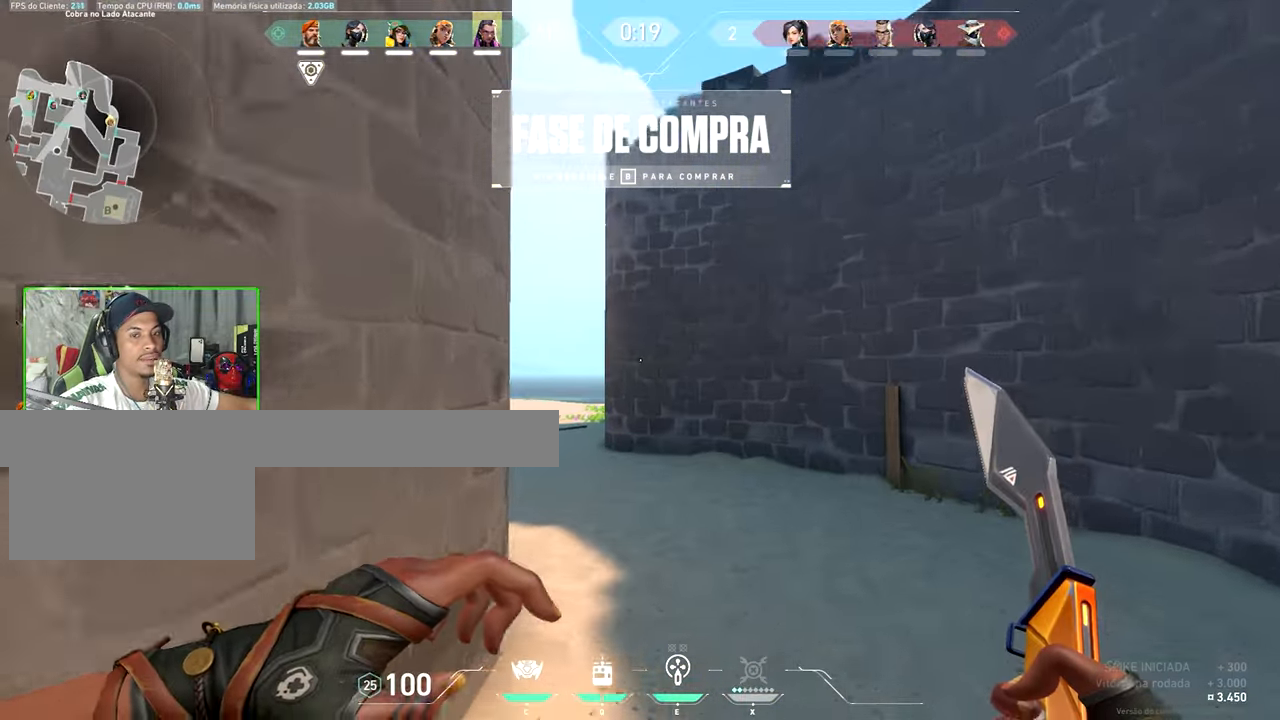
{"keys": ["tab", "w"], "mouse_move": "still", "events": [[100, "v", "up"], [133, "tab", "down"]]}
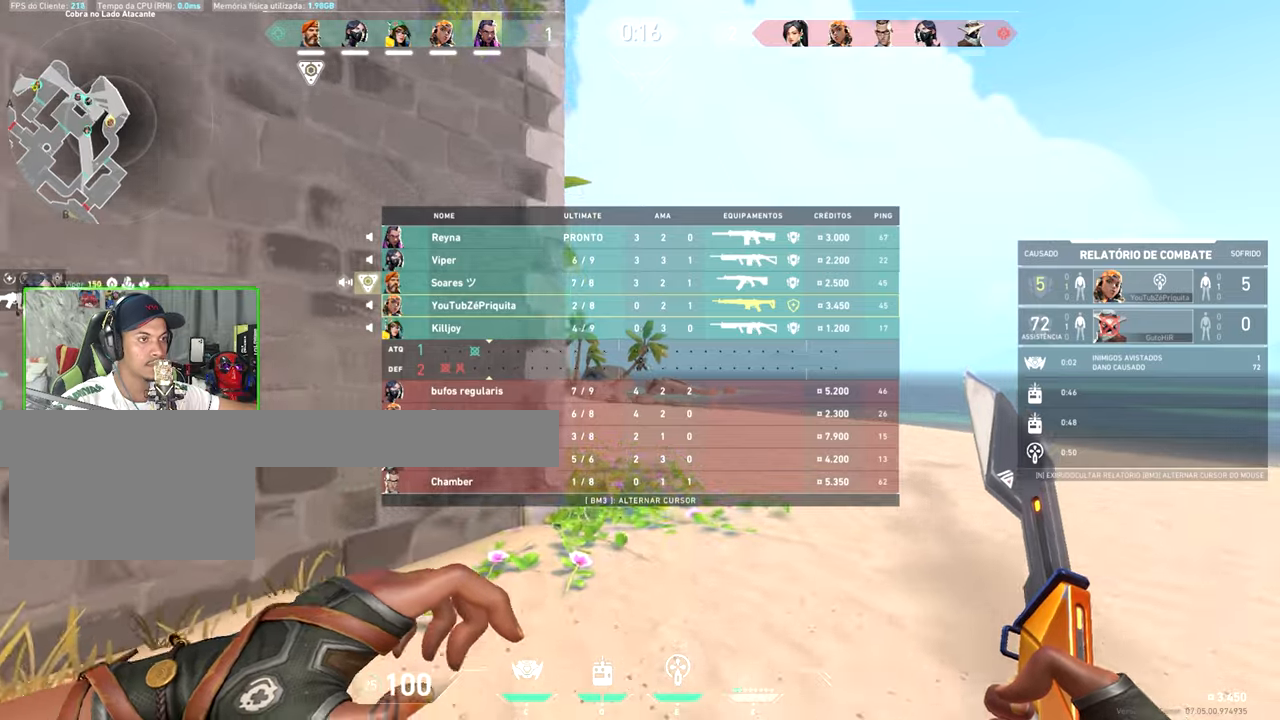
{"keys": ["w"], "mouse_move": "up-right", "events": [[134, "tab", "up"], [300, "d", "down"], [434, "d", "up"]]}
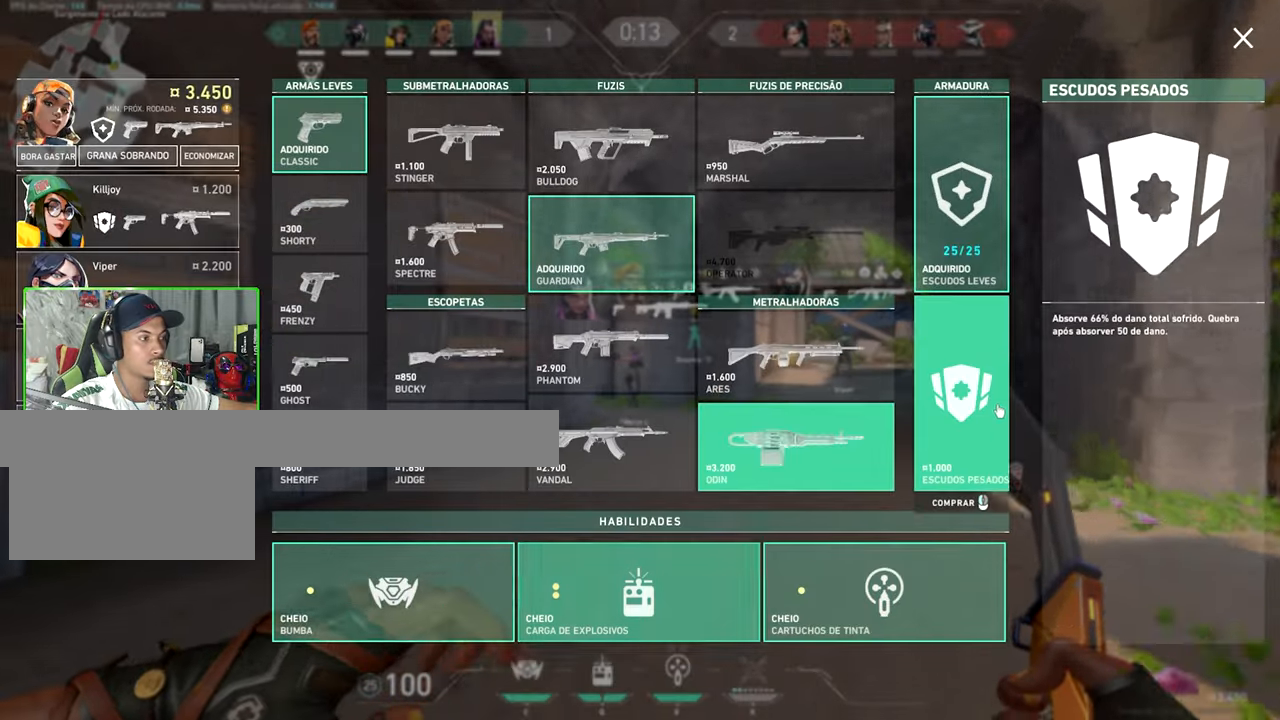
{"keys": ["d", "w"], "mouse_move": "still", "events": [[317, "d", "down"]]}
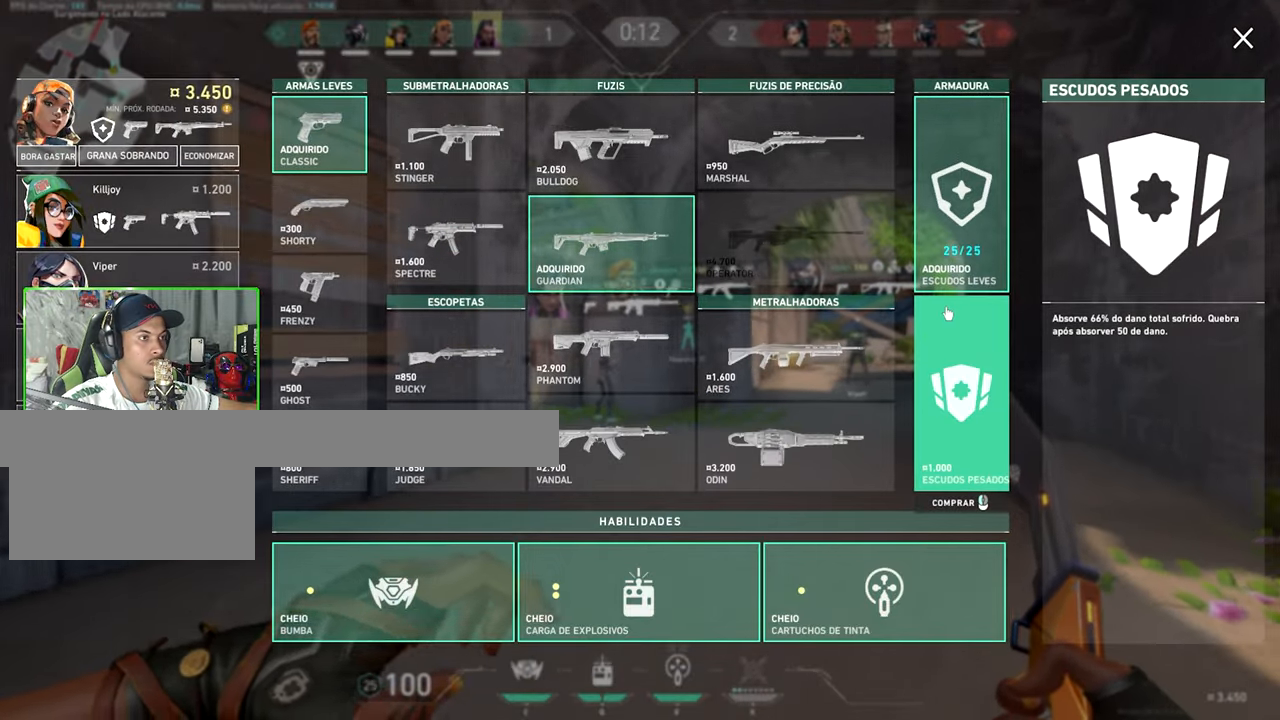
{"keys": ["w"], "mouse_move": "still", "events": [[50, "d", "up"]]}
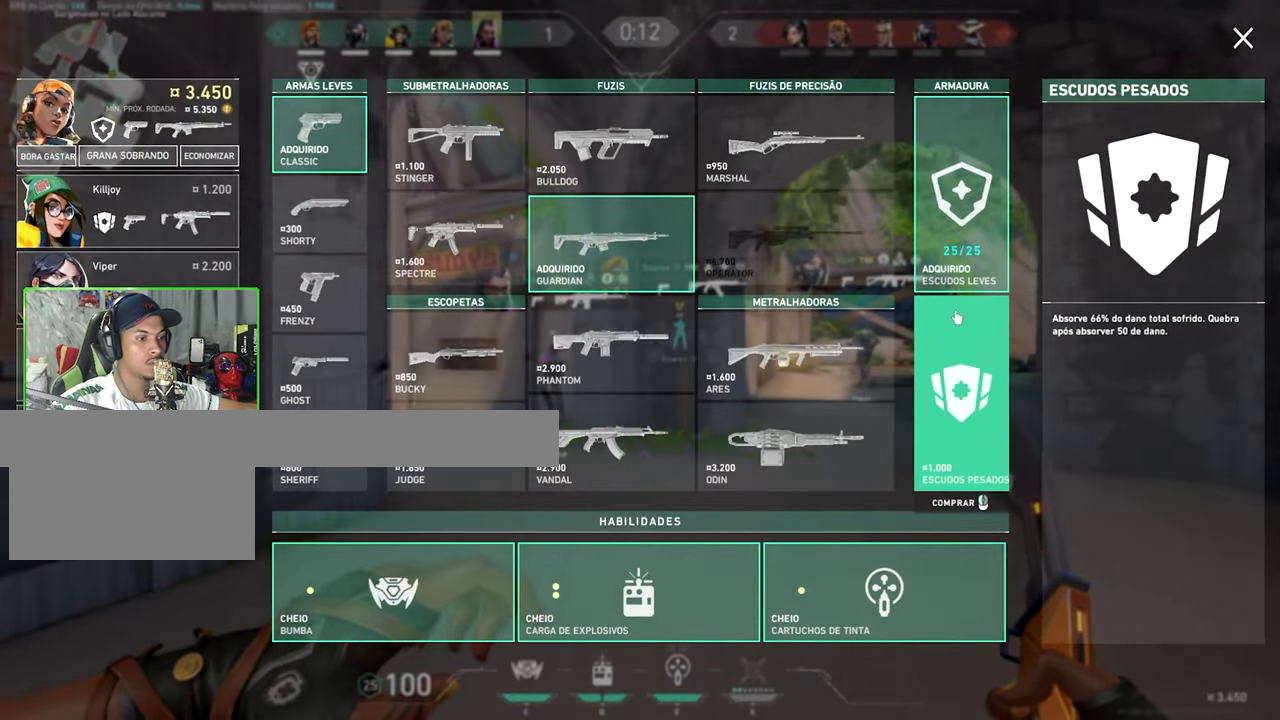
{"keys": ["w"], "mouse_move": "still", "events": []}
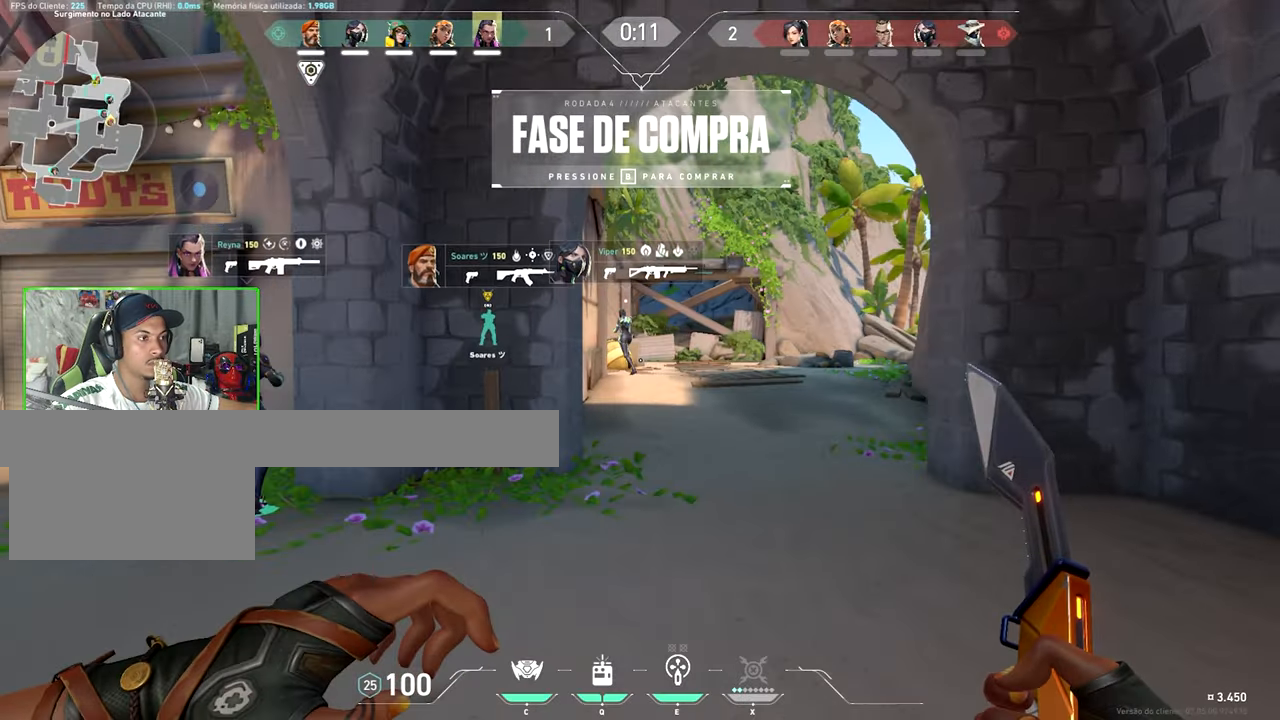
{"keys": ["w"], "mouse_move": "still", "events": []}
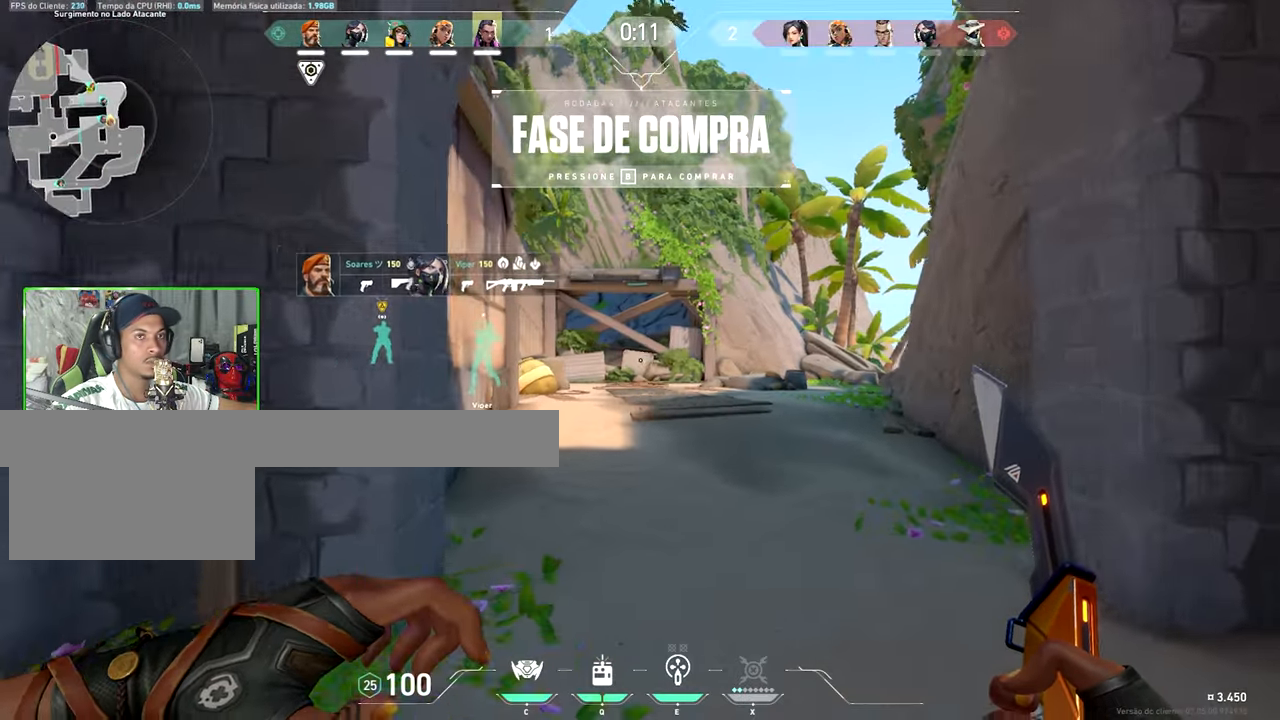
{"keys": ["w"], "mouse_move": "still", "events": []}
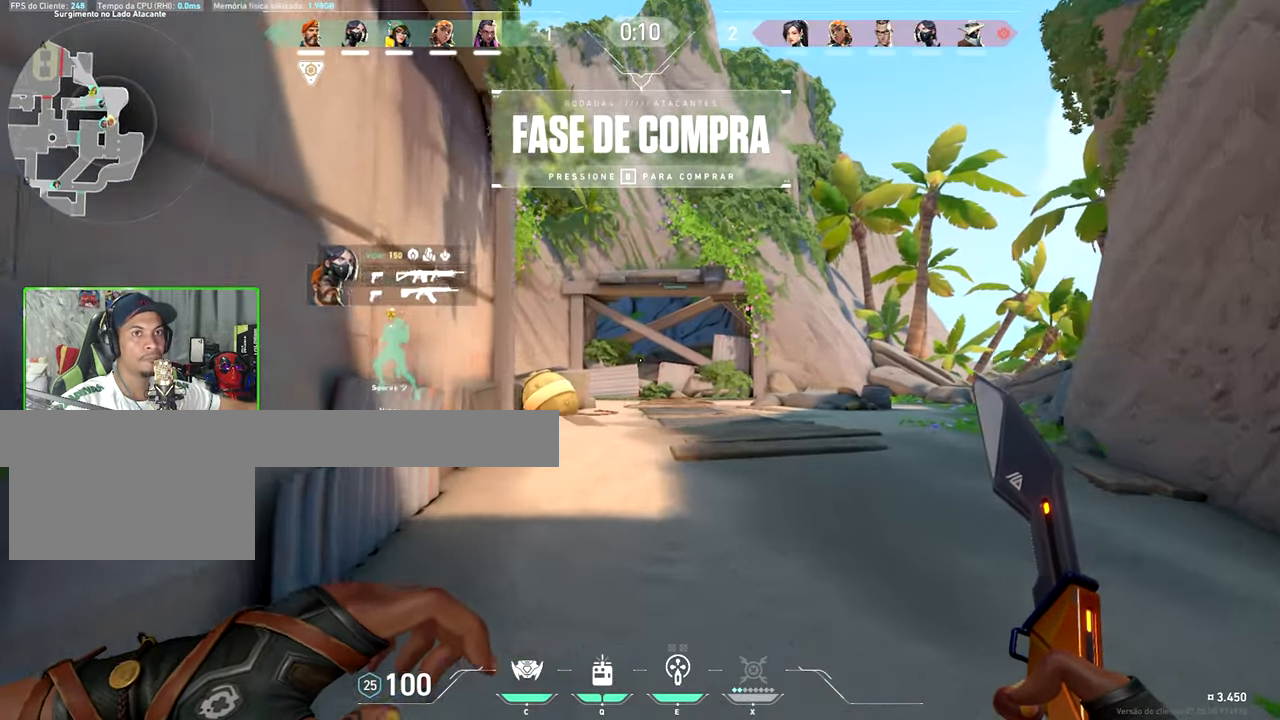
{"keys": ["w"], "mouse_move": "still", "events": []}
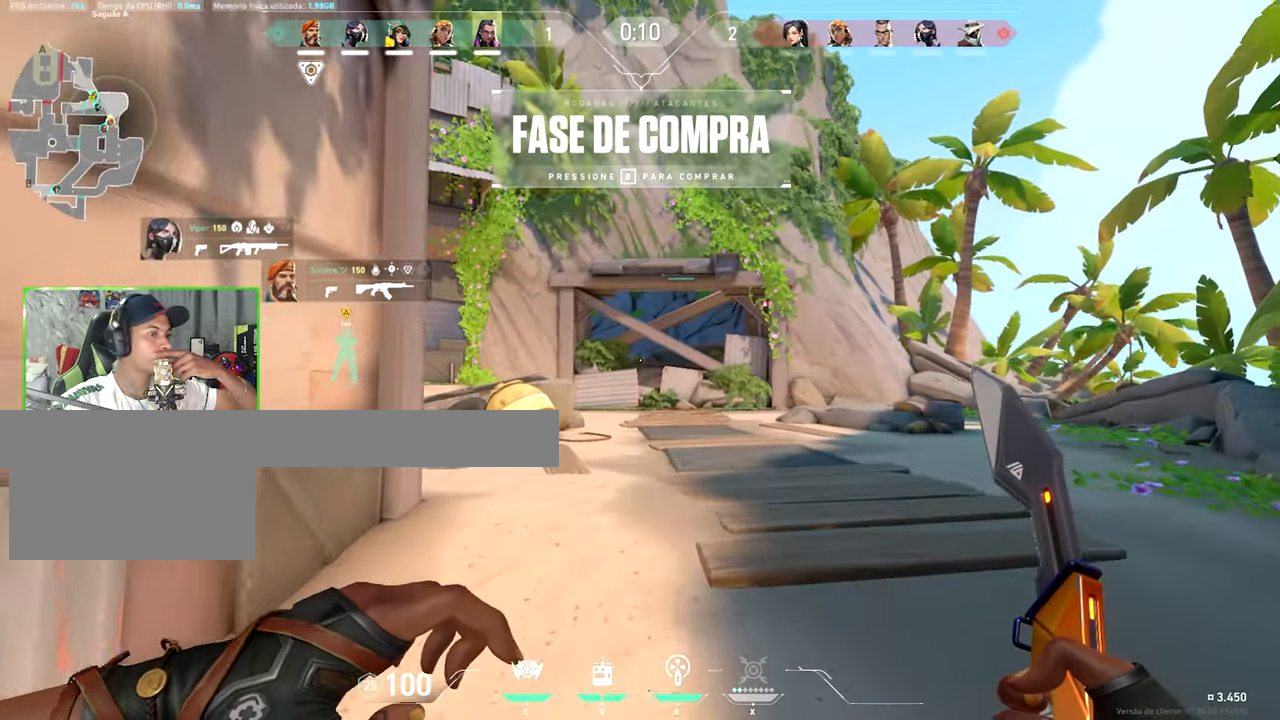
{"keys": ["a", "w"], "mouse_move": "still", "events": [[484, "a", "down"]]}
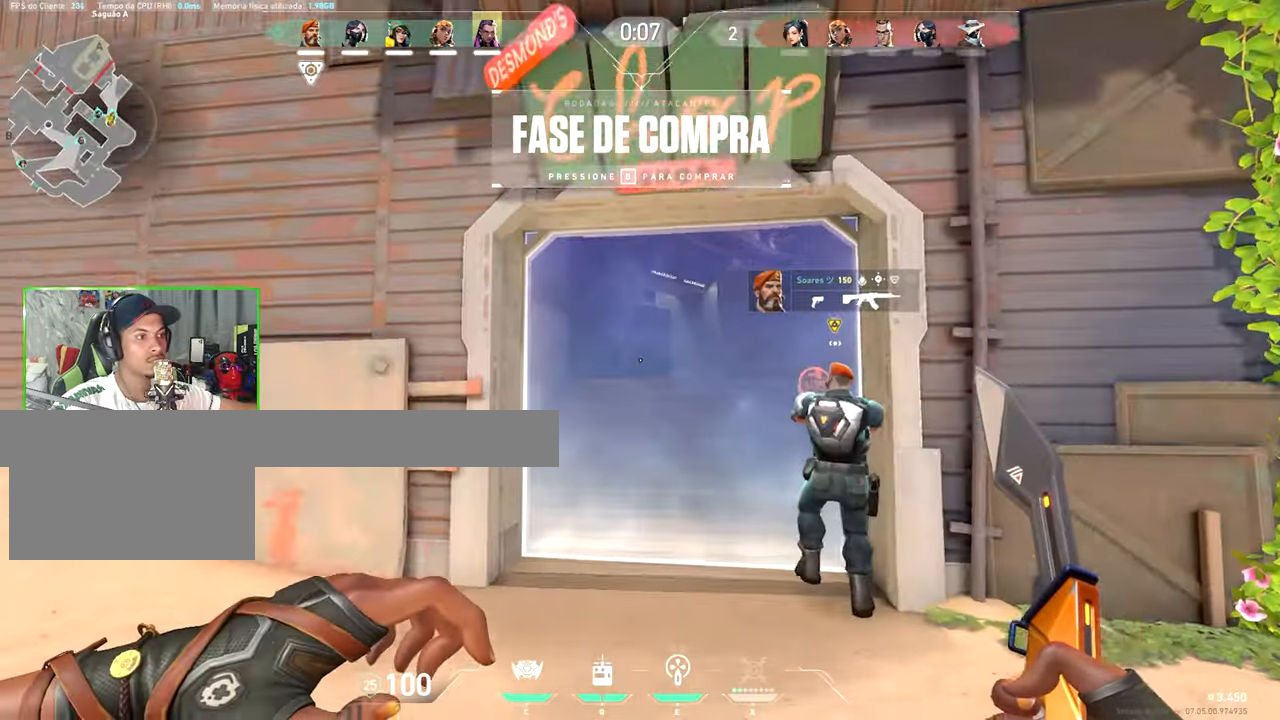
{"keys": ["shift"], "mouse_move": "left", "events": [[117, "a", "up"], [150, "shift", "down"], [400, "w", "up"]]}
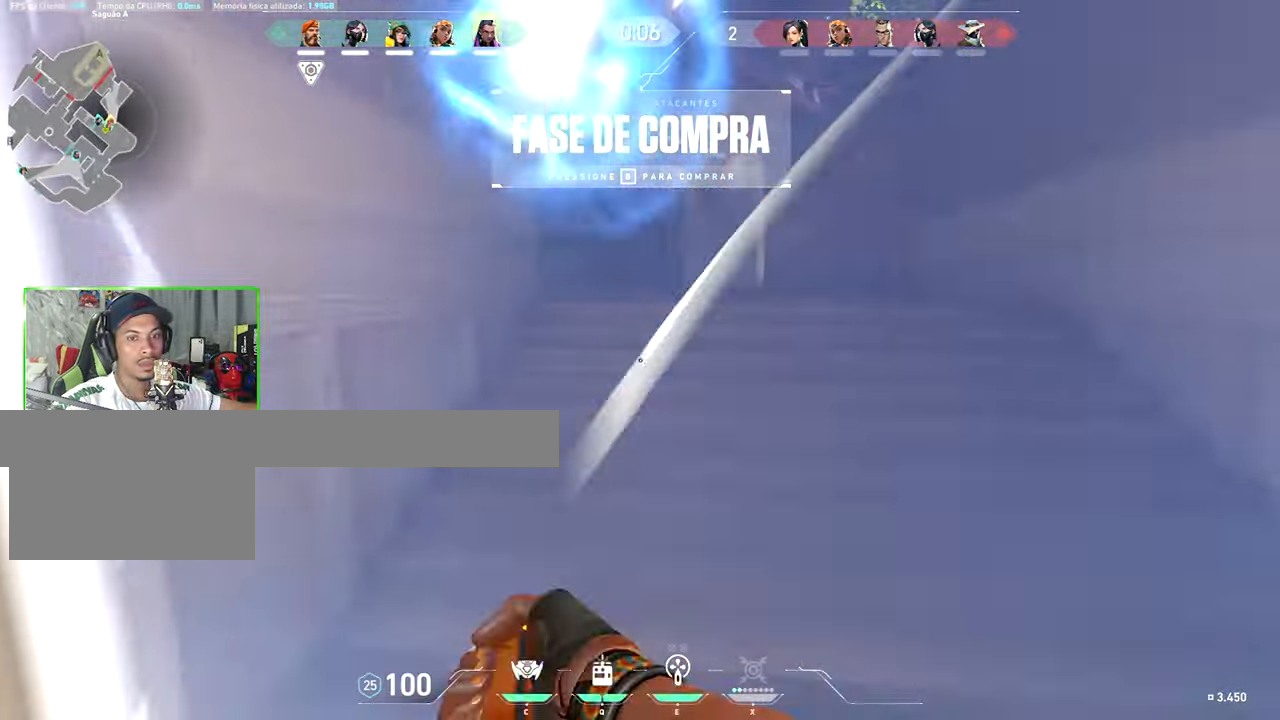
{"keys": ["s"], "mouse_move": "still", "events": [[34, "s", "down"], [67, "shift", "up"]]}
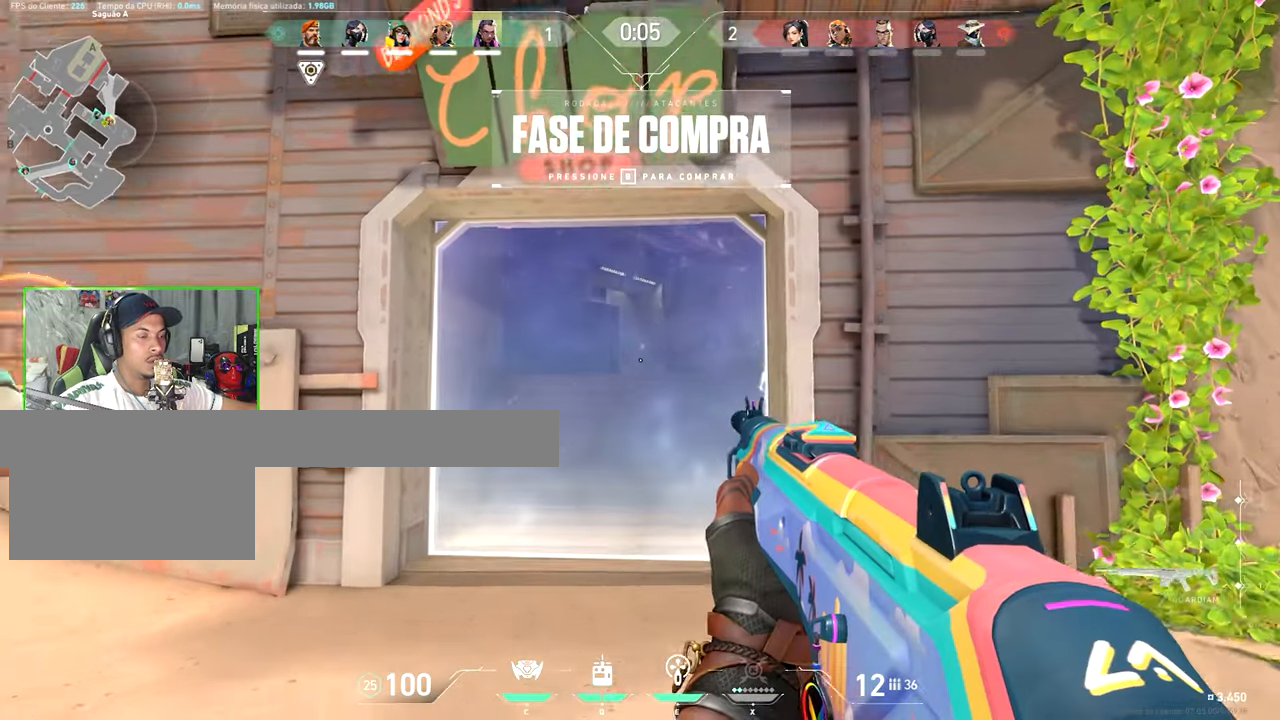
{"keys": ["shift", "w"], "mouse_move": "still", "events": [[83, "d", "down"], [133, "s", "up"], [266, "shift", "down"], [316, "d", "up"], [416, "w", "down"]]}
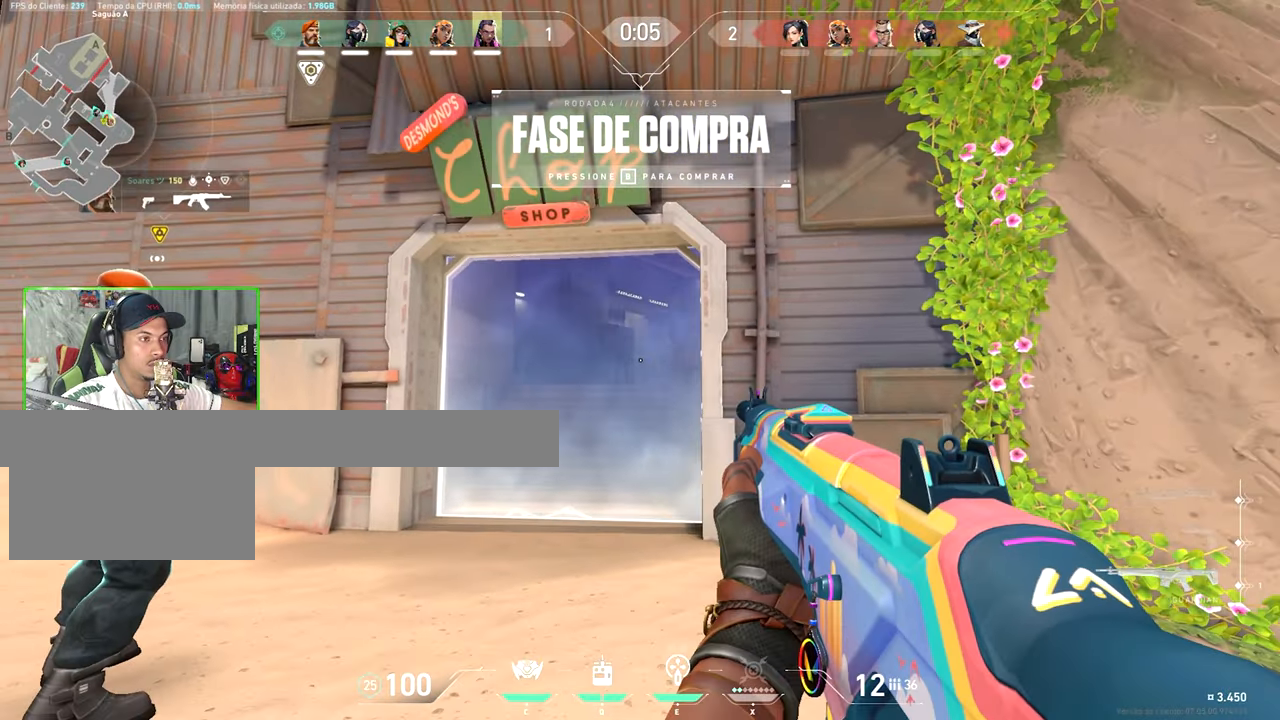
{"keys": ["shift", "w"], "mouse_move": "still", "events": []}
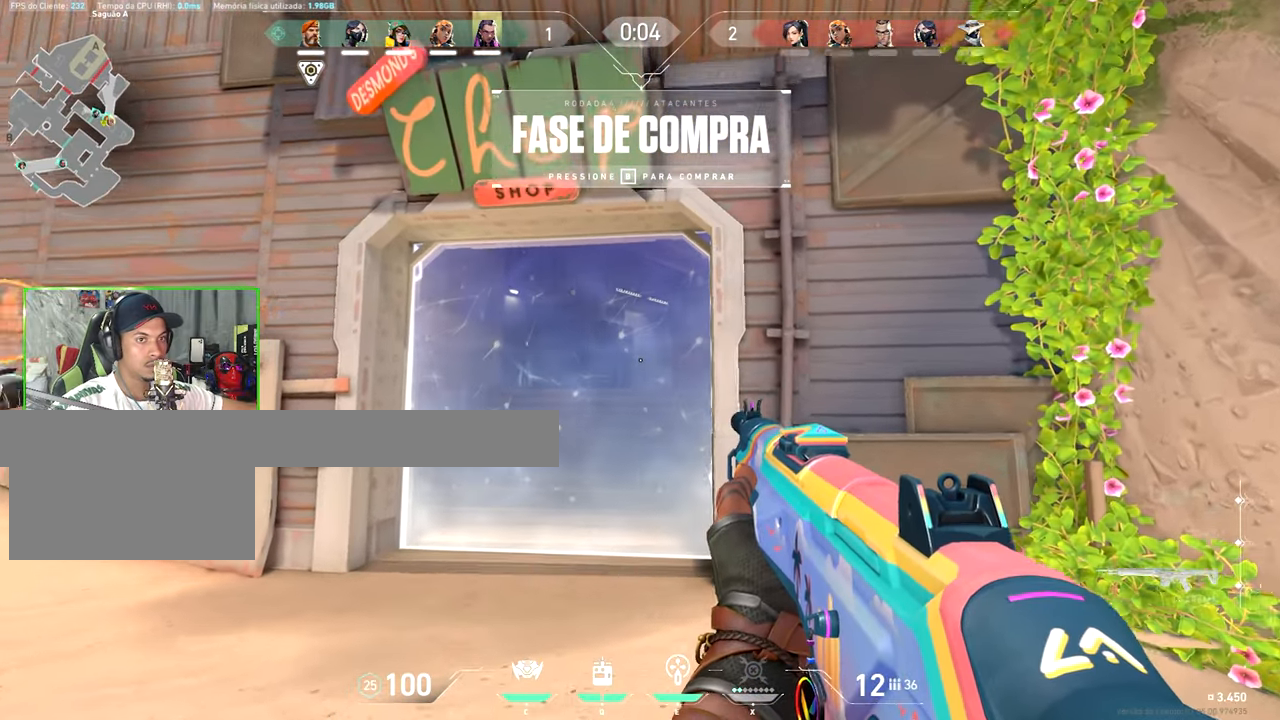
{"keys": ["shift", "w"], "mouse_move": "still", "events": []}
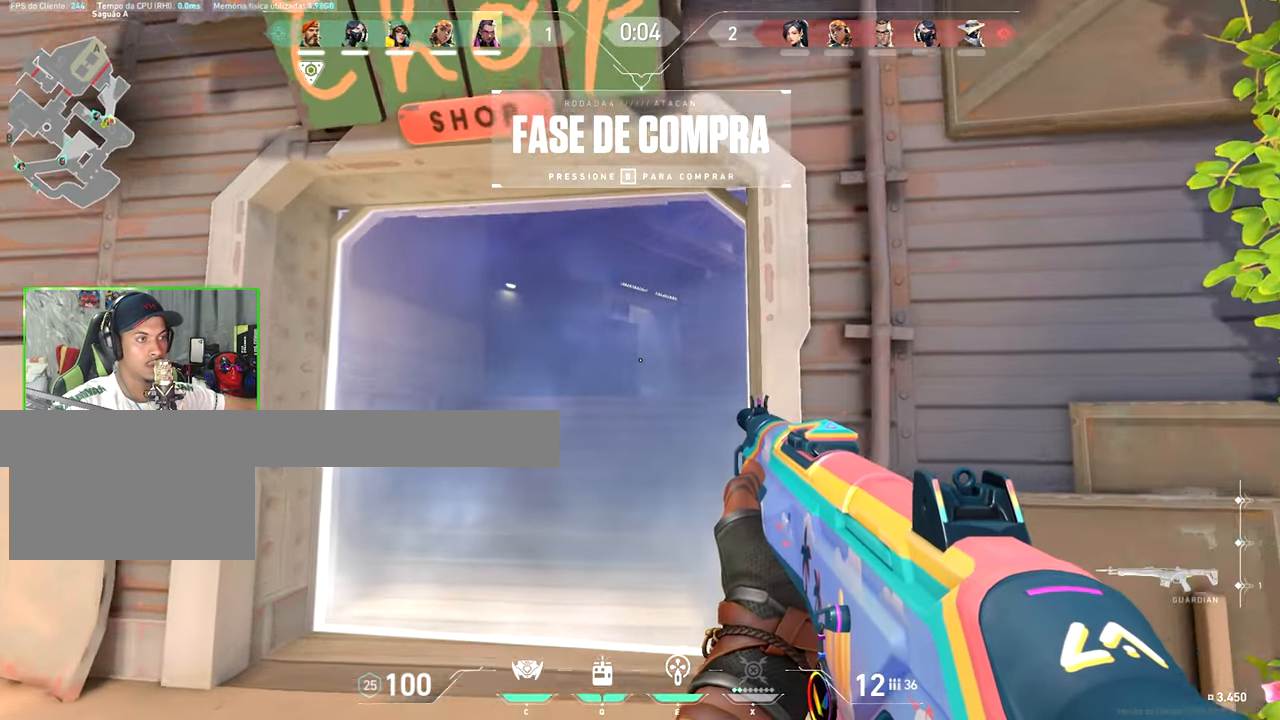
{"keys": ["shift", "w"], "mouse_move": "still", "events": []}
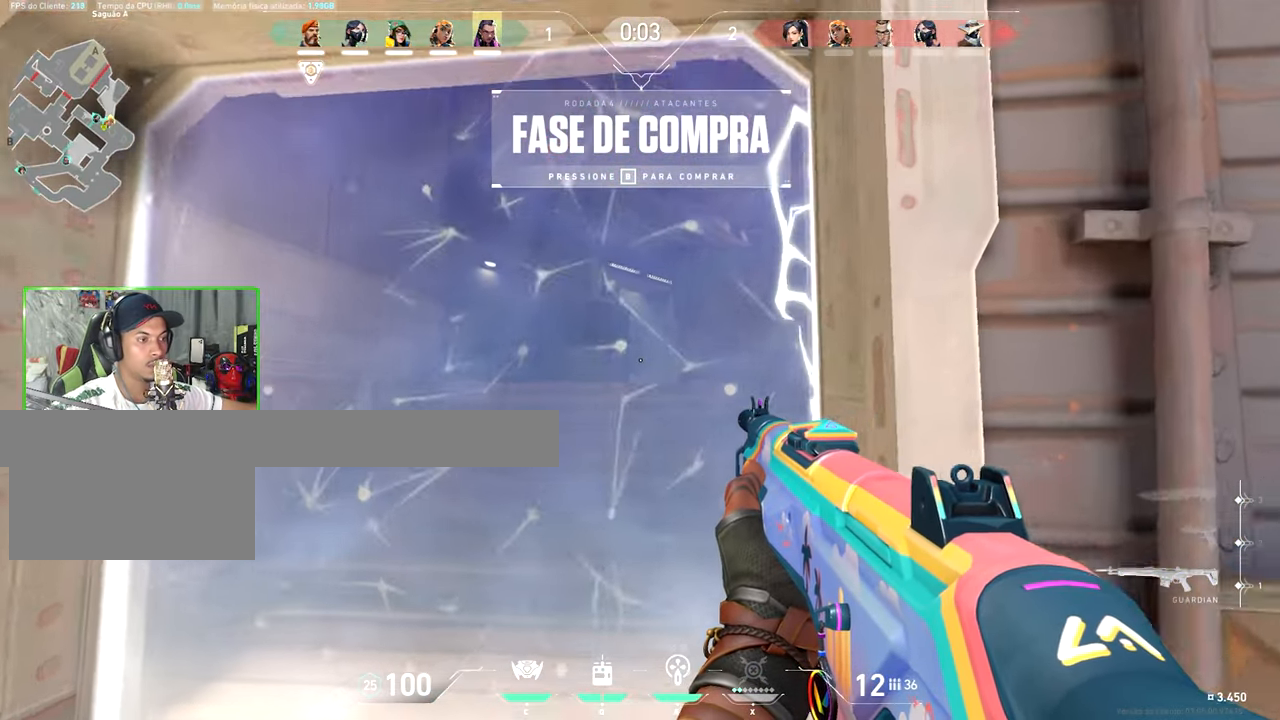
{"keys": ["shift", "tab"], "mouse_move": "still", "events": [[100, "d", "down"], [200, "d", "up"], [300, "tab", "down"], [300, "w", "up"]]}
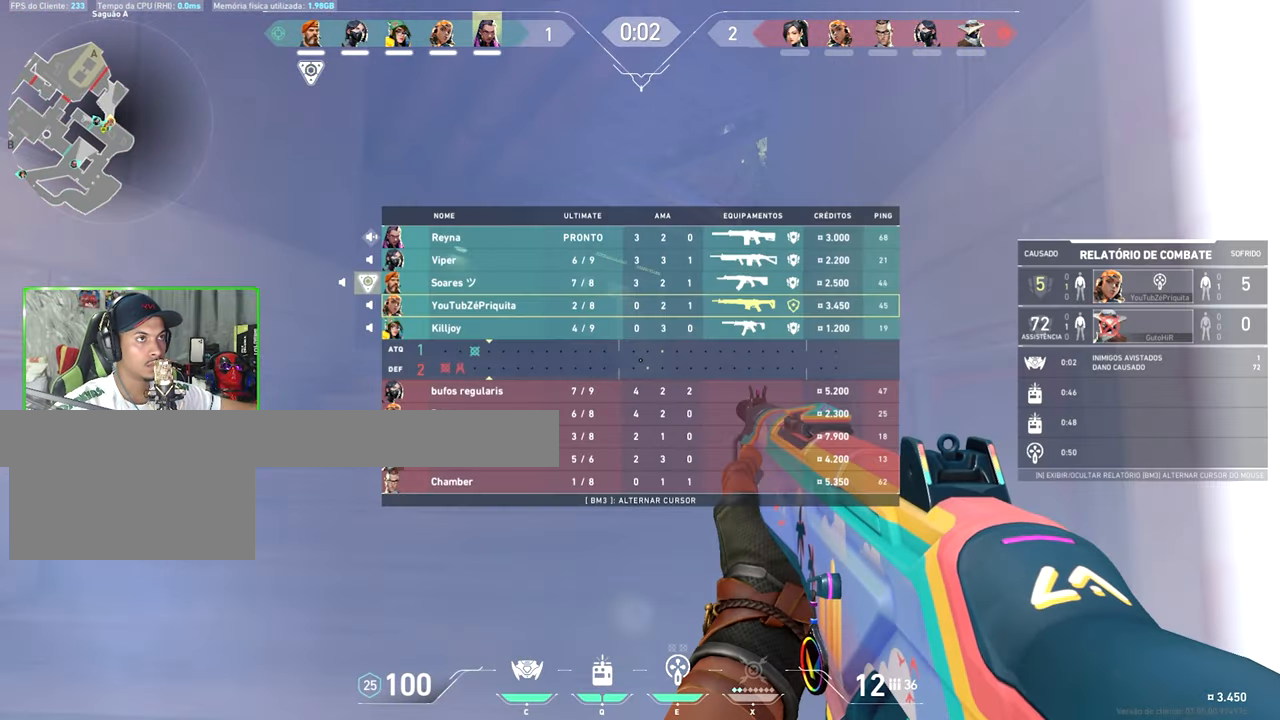
{"keys": ["shift", "tab", "w"], "mouse_move": "still", "events": [[383, "w", "down"]]}